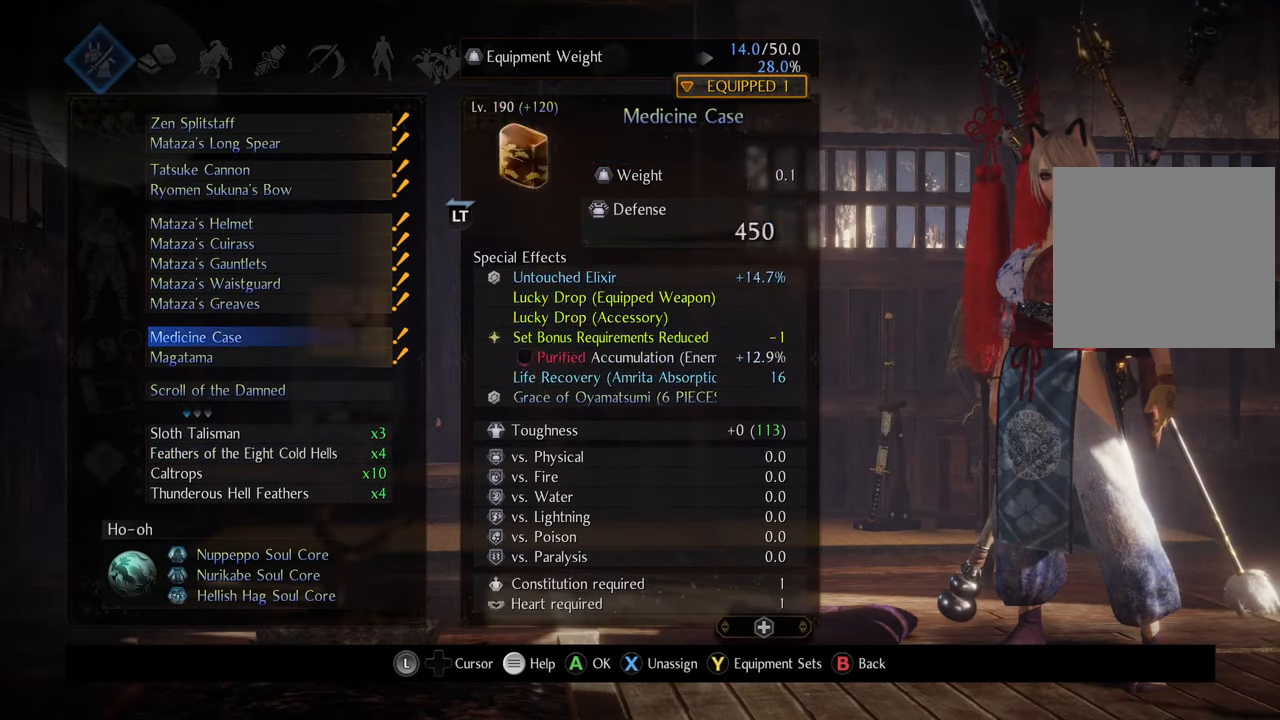
Gameplay with a controller (Xbox layout); each line is a JSON object with the inputs held at the frame after it. "events" lists button and stick changes between this image and that frame as [ms after this image, input, new state], when the widget could be followed in between. Not read: L3.
{"buttons": [], "left_stick": "center", "right_stick": "center", "events": [[33, "DPAD_LEFT", "down"], [117, "DPAD_LEFT", "up"], [200, "DPAD_LEFT", "down"], [317, "DPAD_LEFT", "up"]]}
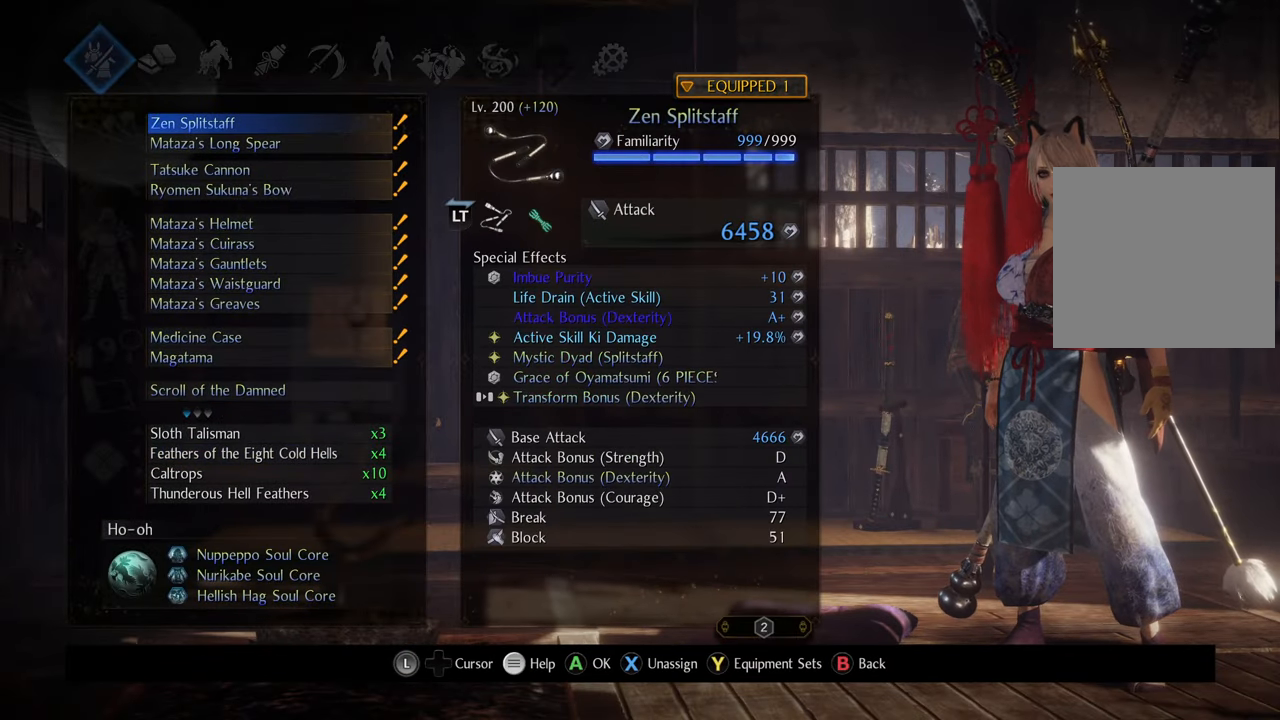
{"buttons": [], "left_stick": "center", "right_stick": "center", "events": [[167, "A", "down"], [283, "A", "up"]]}
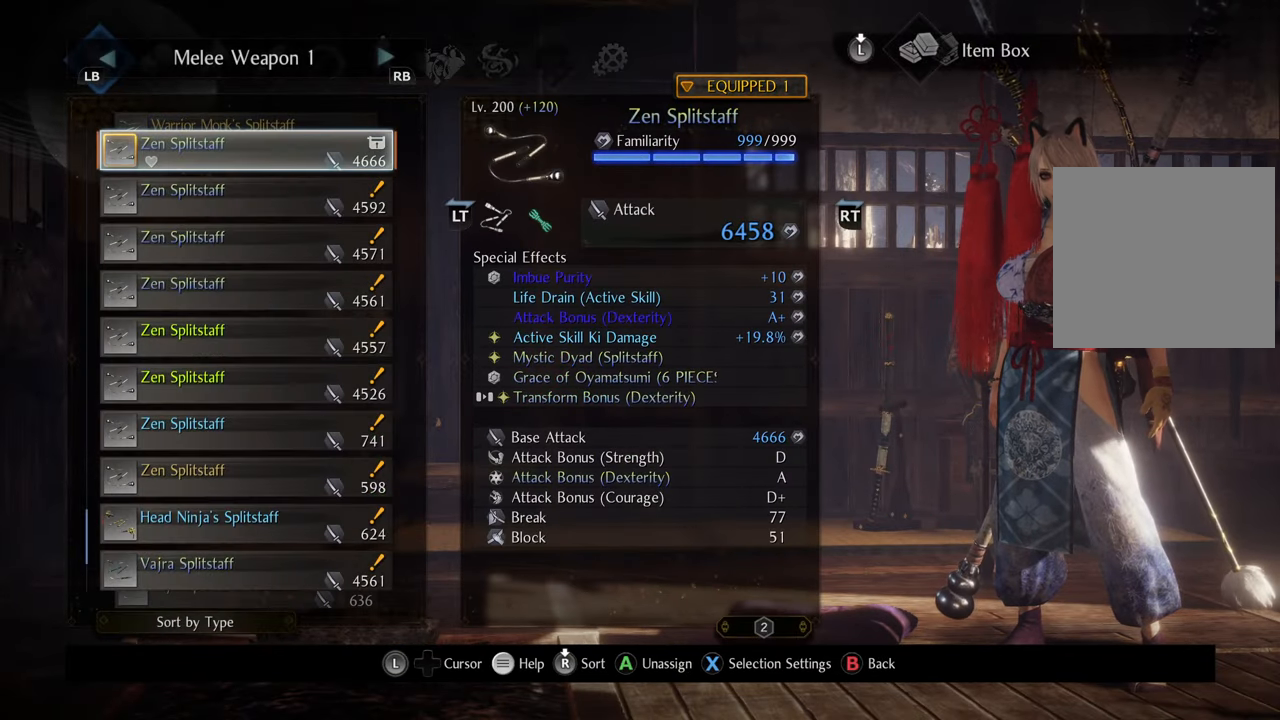
{"buttons": [], "left_stick": "center", "right_stick": "center", "events": []}
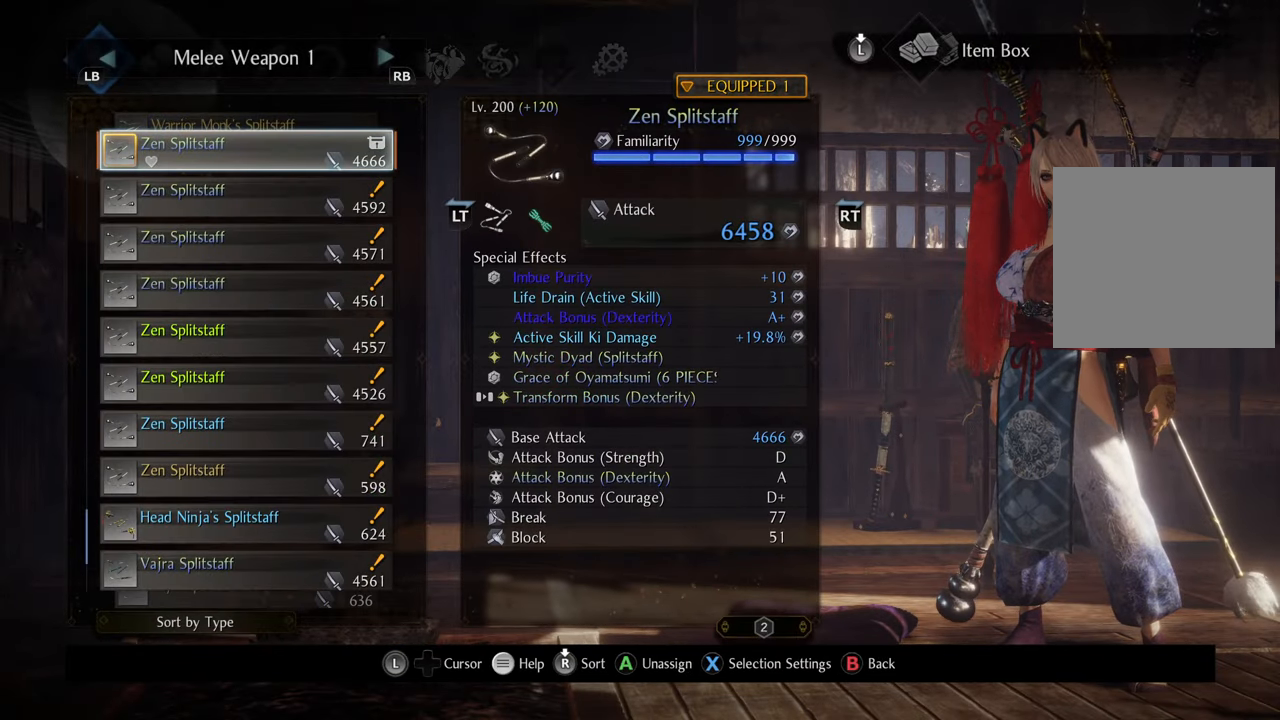
{"buttons": [], "left_stick": "center", "right_stick": "center", "events": [[333, "DPAD_DOWN", "down"], [450, "DPAD_DOWN", "up"]]}
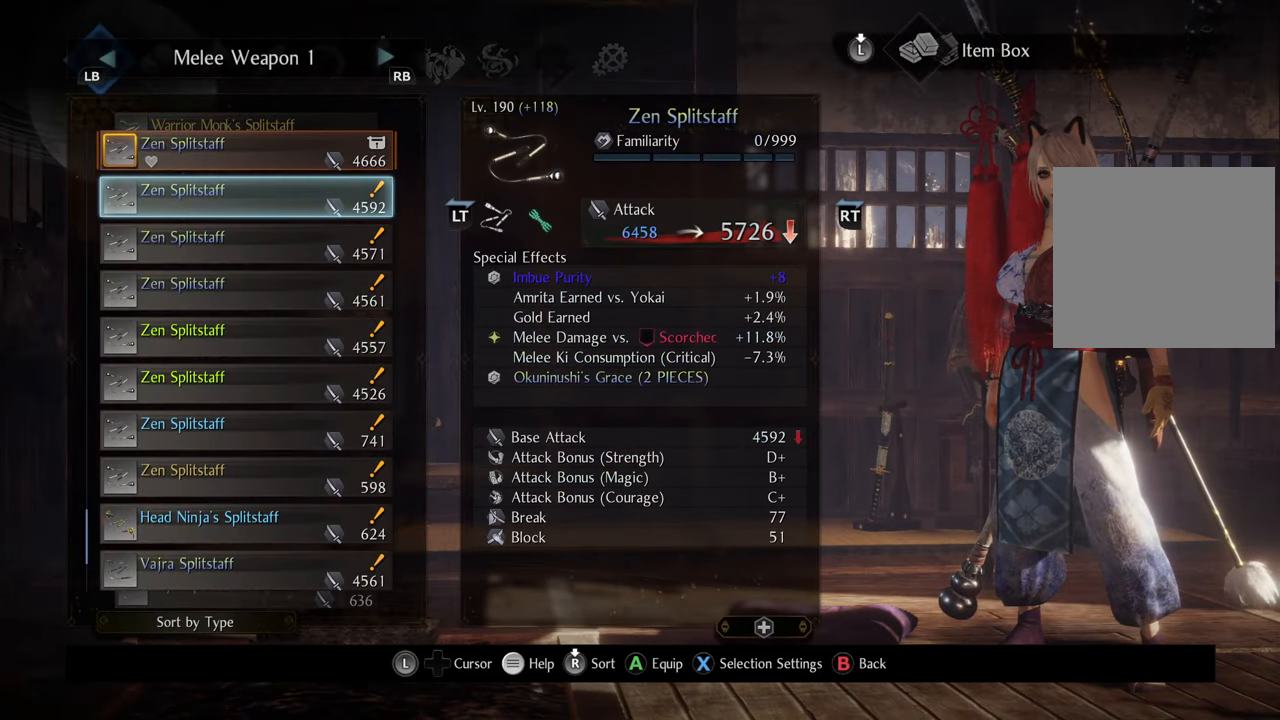
{"buttons": [], "left_stick": "center", "right_stick": "center", "events": []}
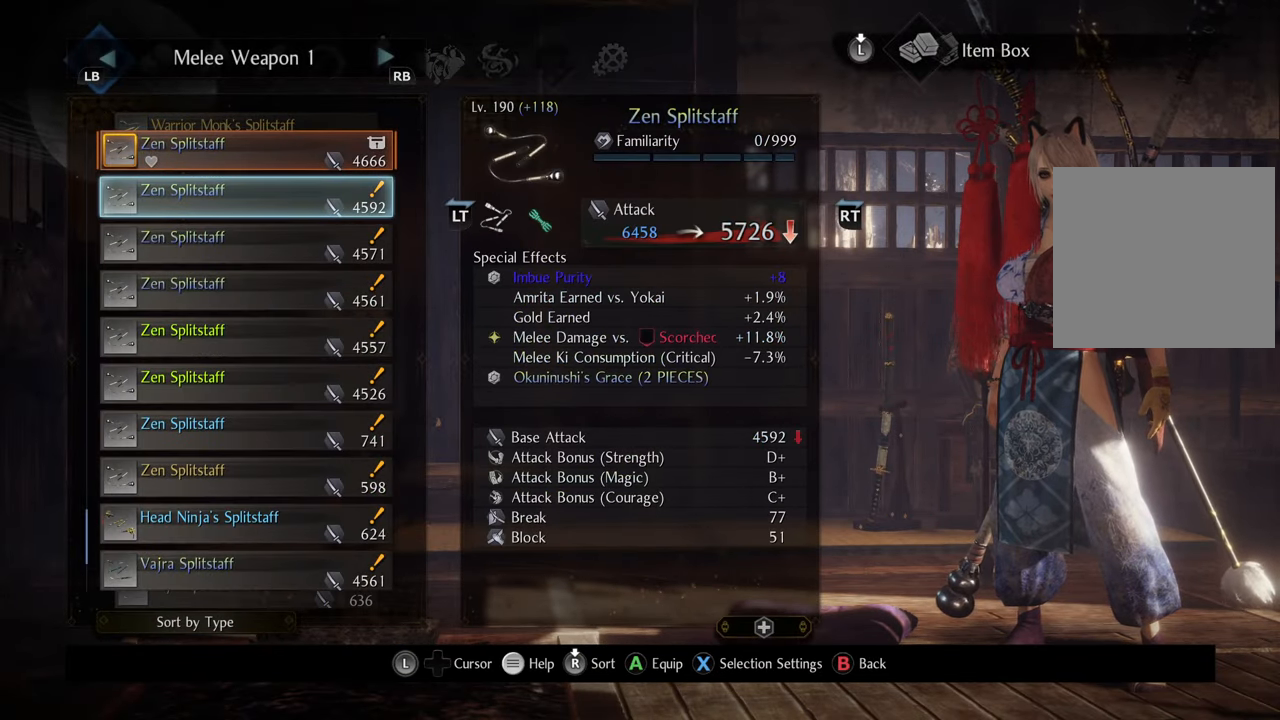
{"buttons": [], "left_stick": "center", "right_stick": "center", "events": [[233, "DPAD_DOWN", "down"], [333, "DPAD_DOWN", "up"]]}
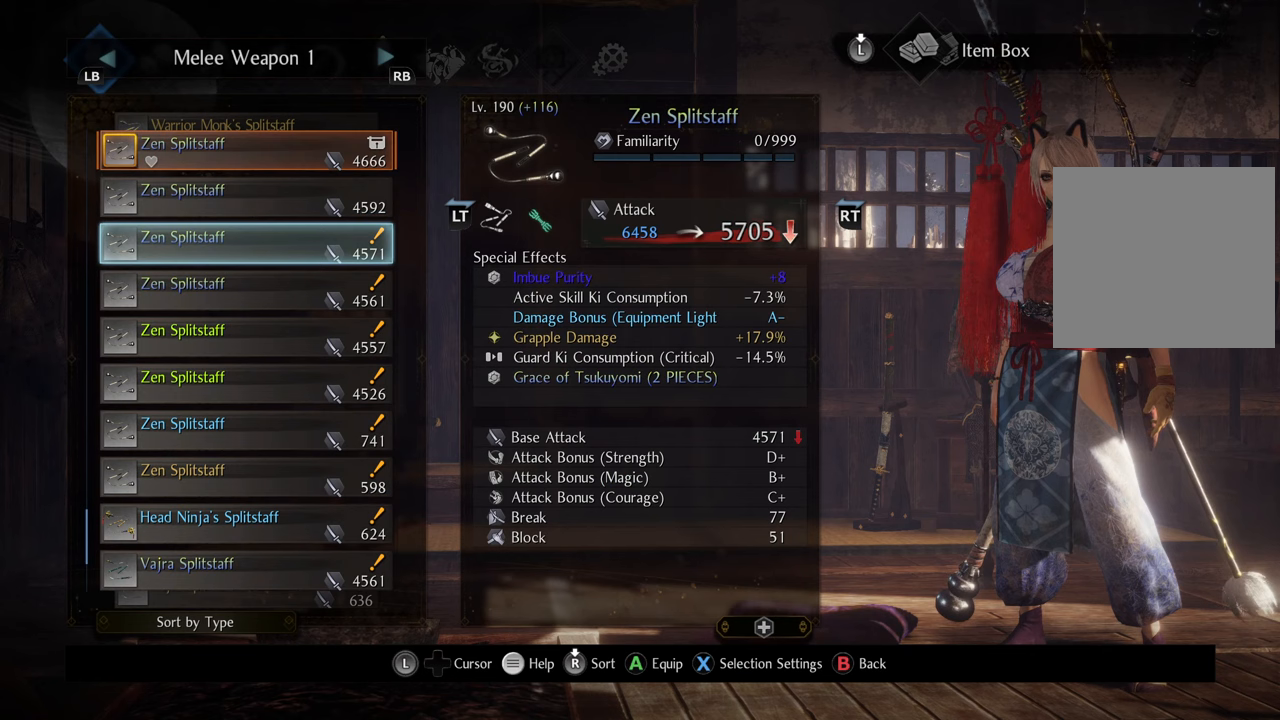
{"buttons": [], "left_stick": "center", "right_stick": "center", "events": []}
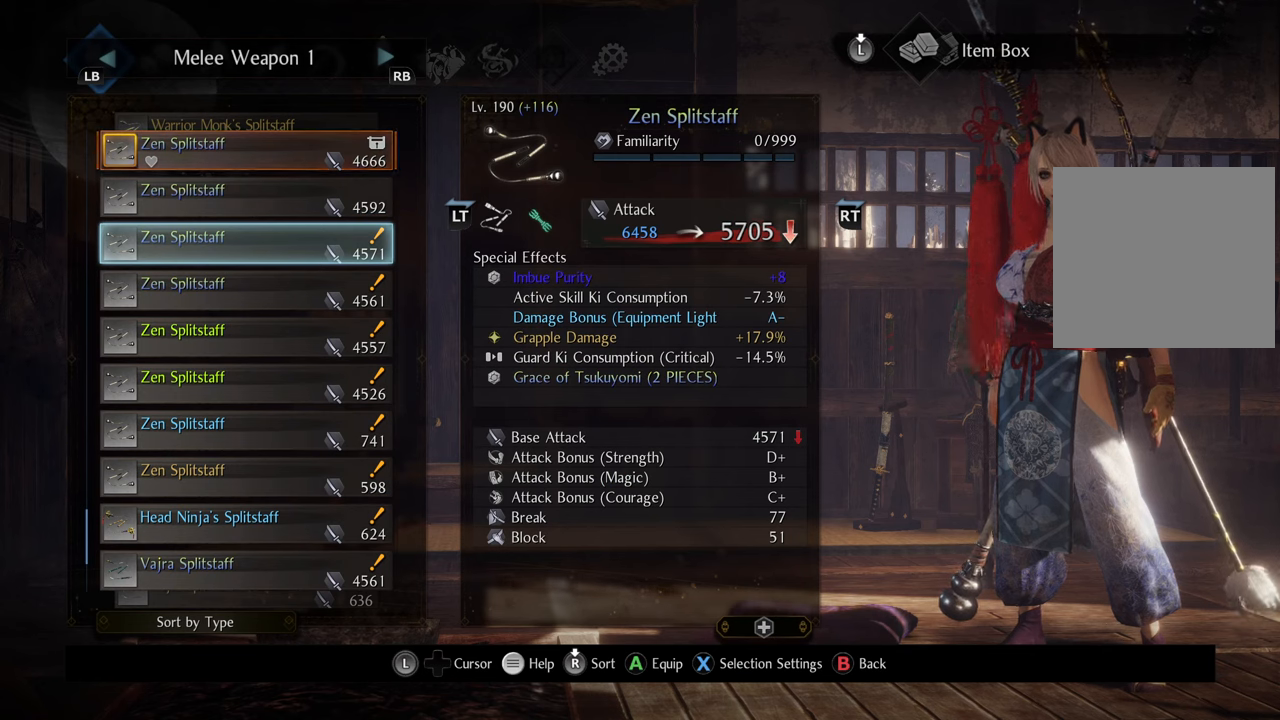
{"buttons": [], "left_stick": "center", "right_stick": "center", "events": []}
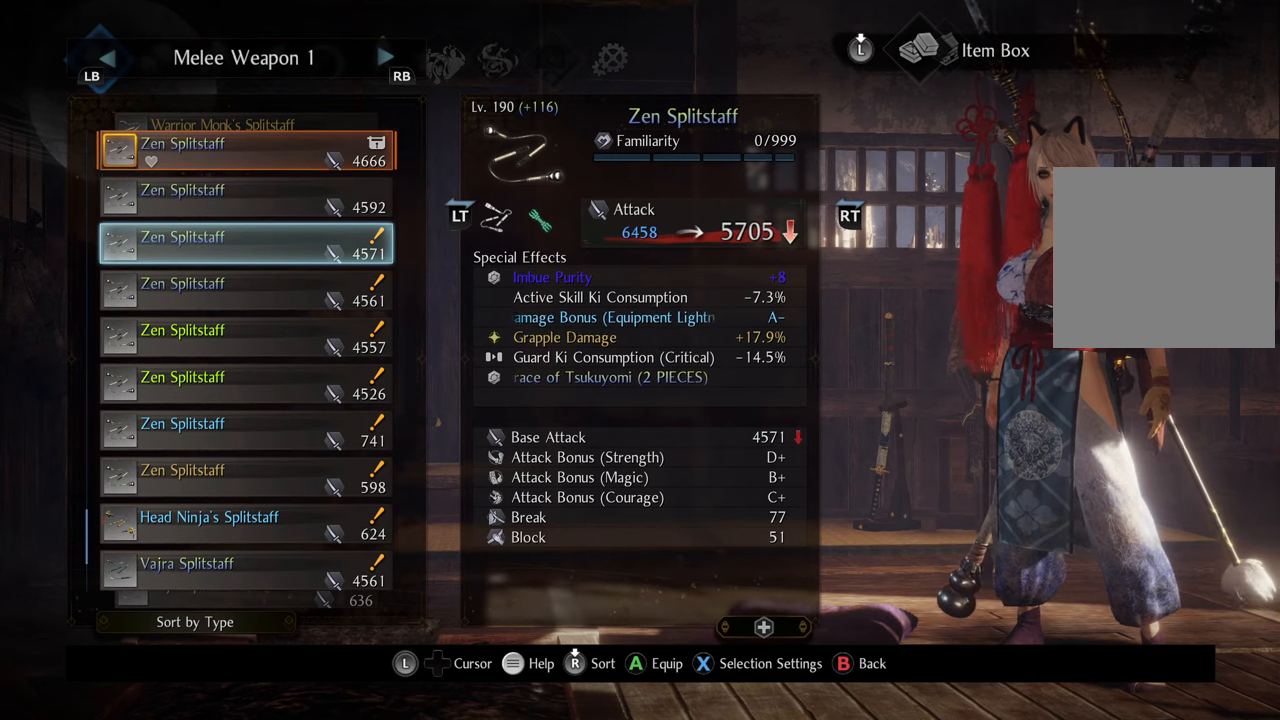
{"buttons": [], "left_stick": "center", "right_stick": "center", "events": [[33, "DPAD_DOWN", "down"], [150, "DPAD_DOWN", "up"]]}
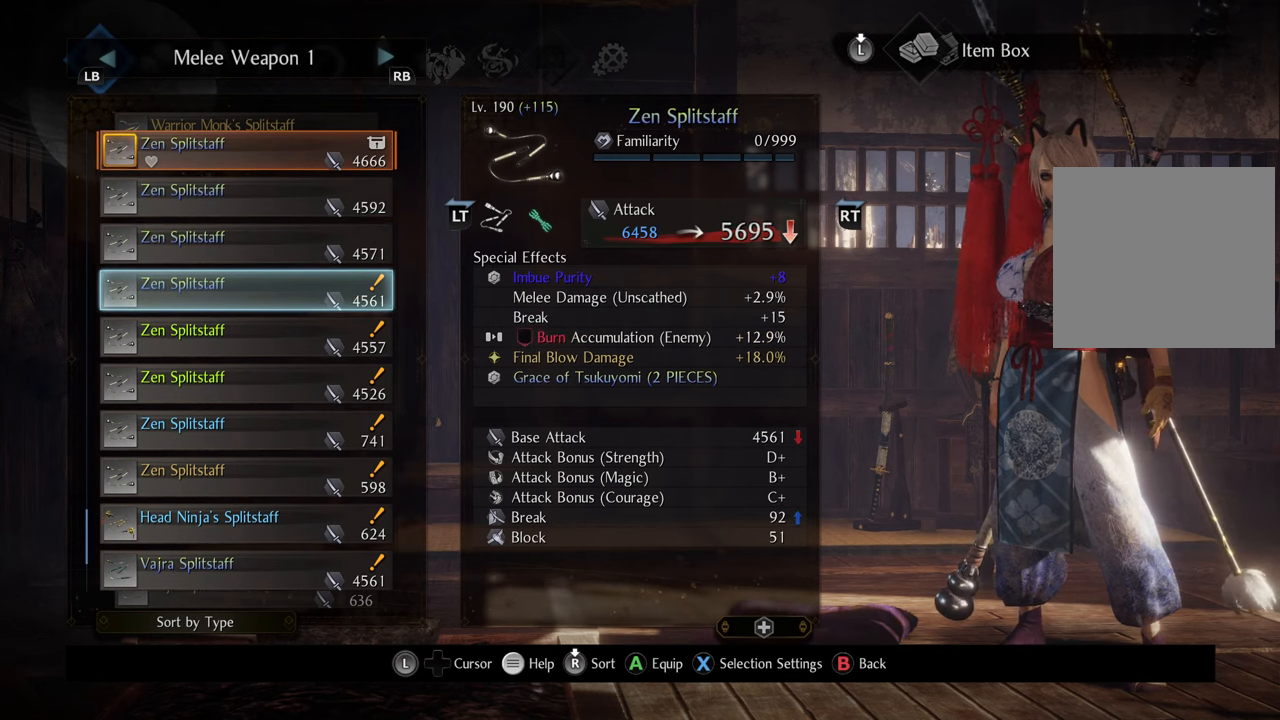
{"buttons": ["DPAD_UP"], "left_stick": "center", "right_stick": "center", "events": [[450, "DPAD_UP", "down"]]}
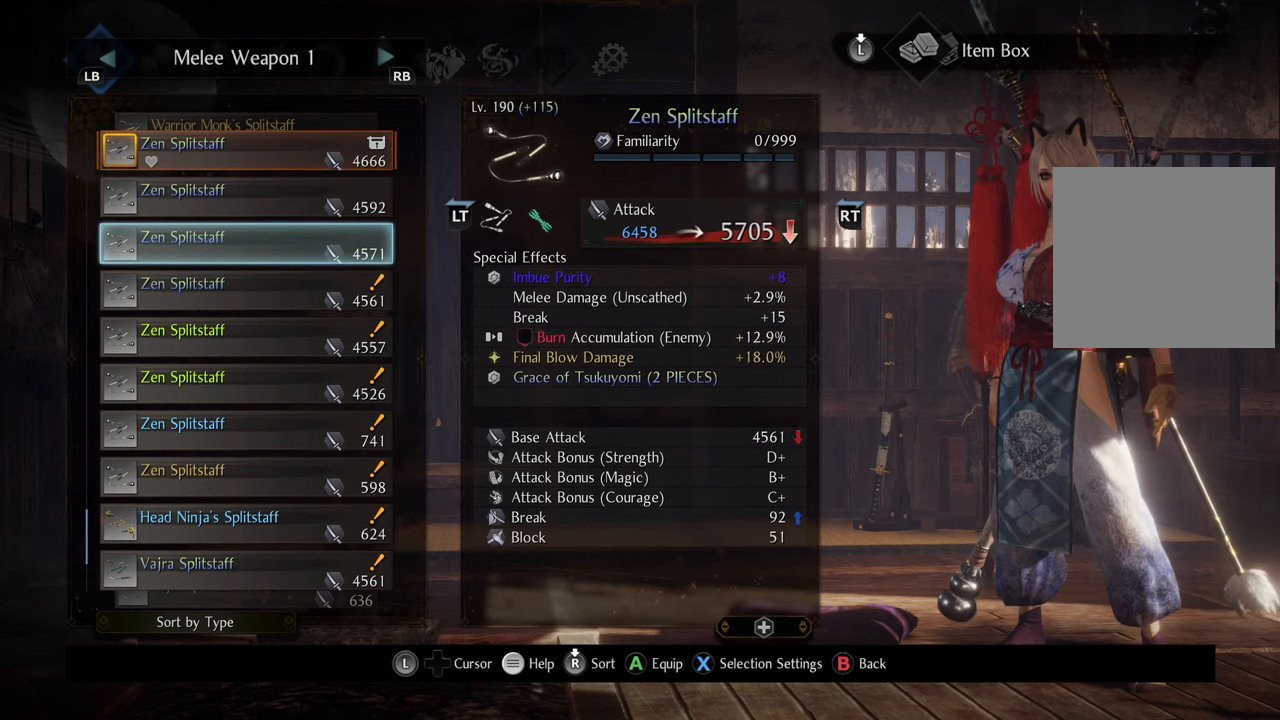
{"buttons": [], "left_stick": "center", "right_stick": "center", "events": [[67, "DPAD_UP", "up"]]}
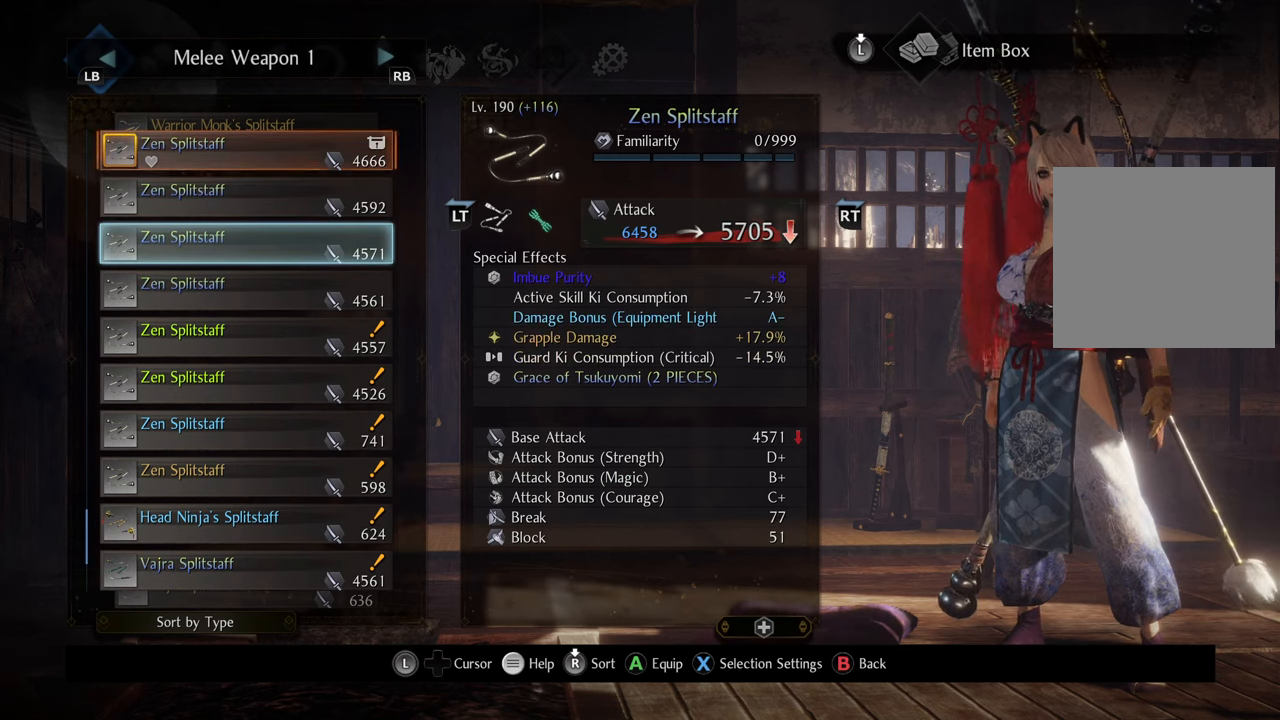
{"buttons": [], "left_stick": "center", "right_stick": "center", "events": [[167, "DPAD_DOWN", "down"], [283, "DPAD_DOWN", "up"]]}
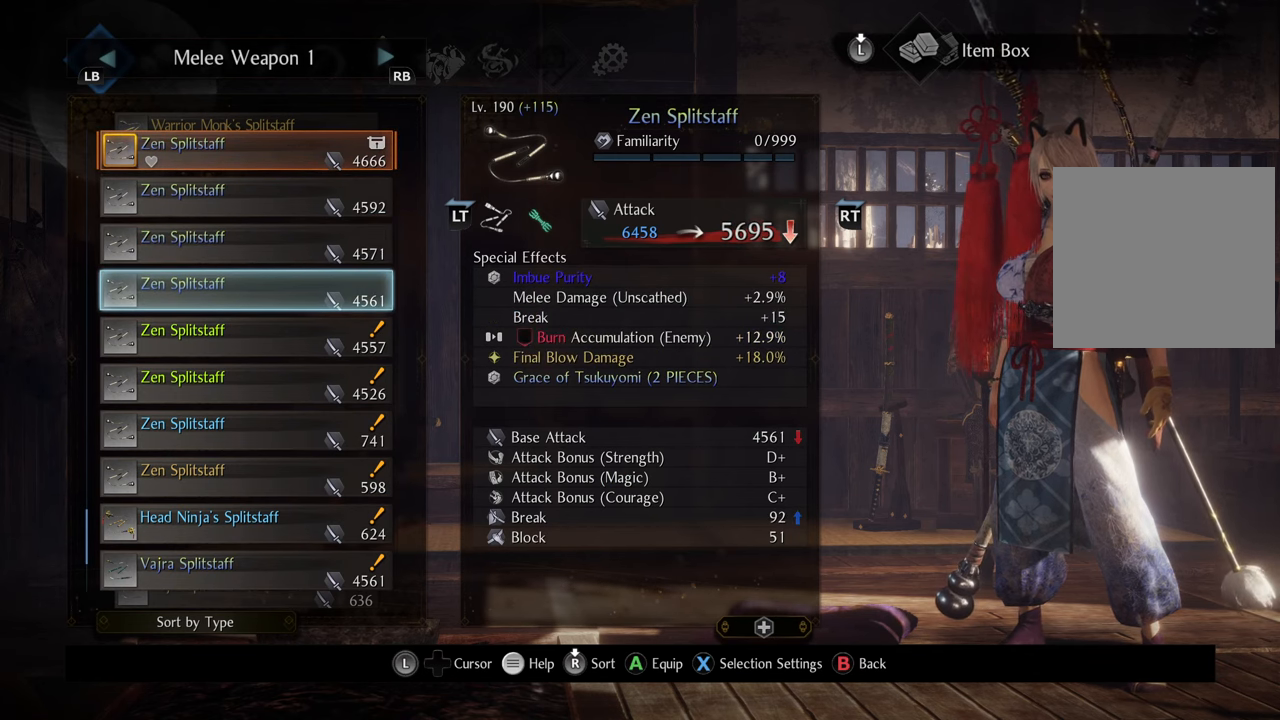
{"buttons": [], "left_stick": "center", "right_stick": "center", "events": []}
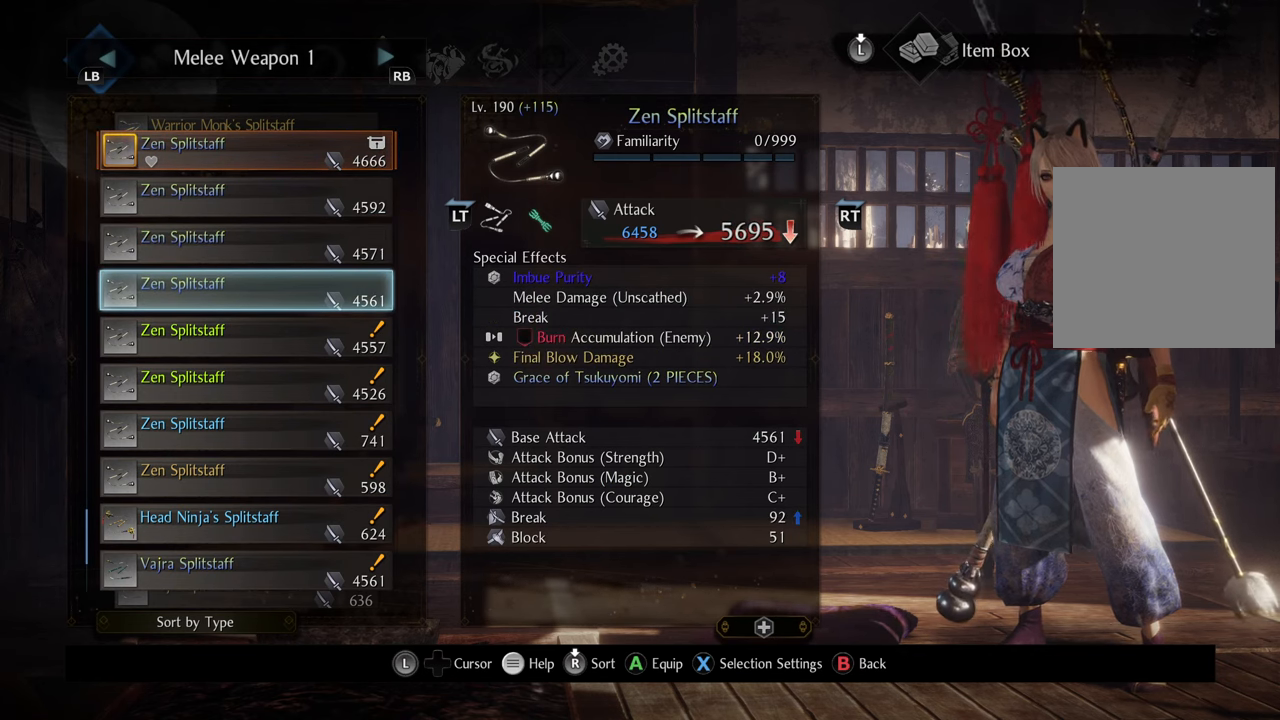
{"buttons": ["DPAD_DOWN"], "left_stick": "center", "right_stick": "center", "events": [[67, "DPAD_DOWN", "down"], [83, "DPAD_DOWN", "up"], [283, "DPAD_DOWN", "down"]]}
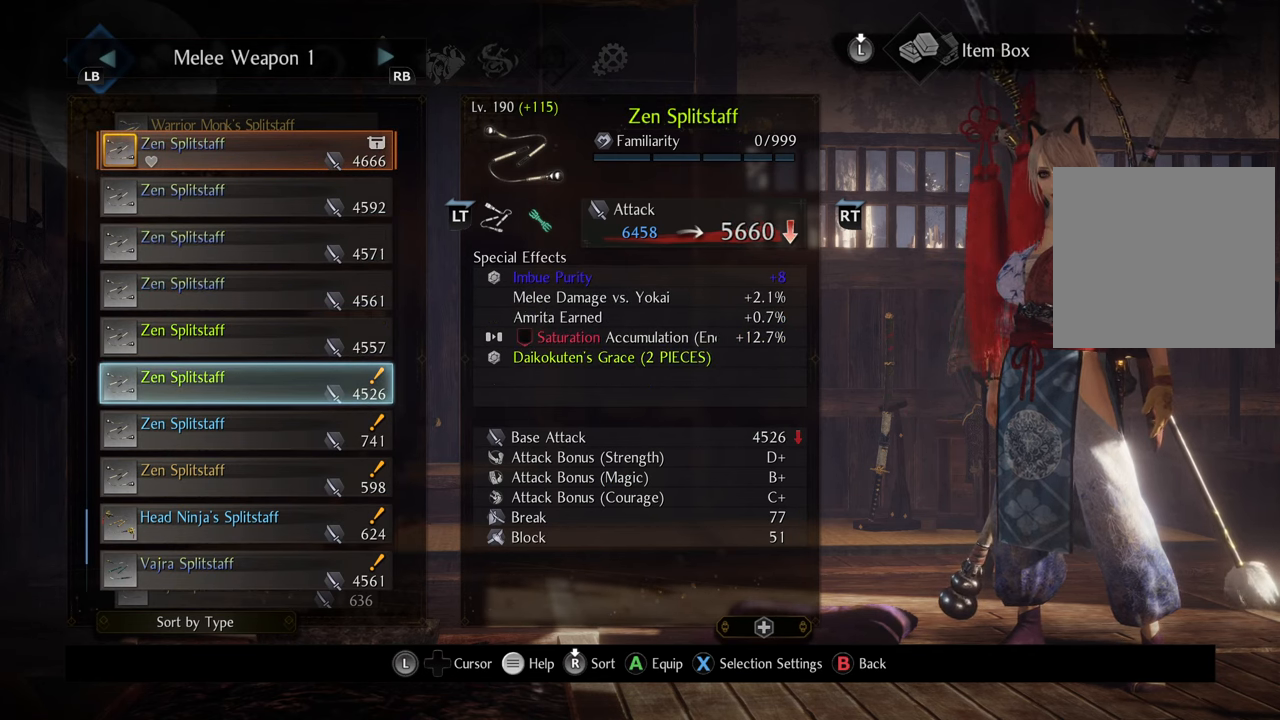
{"buttons": [], "left_stick": "center", "right_stick": "center", "events": [[83, "DPAD_DOWN", "up"], [267, "DPAD_RIGHT", "down"], [433, "DPAD_RIGHT", "up"]]}
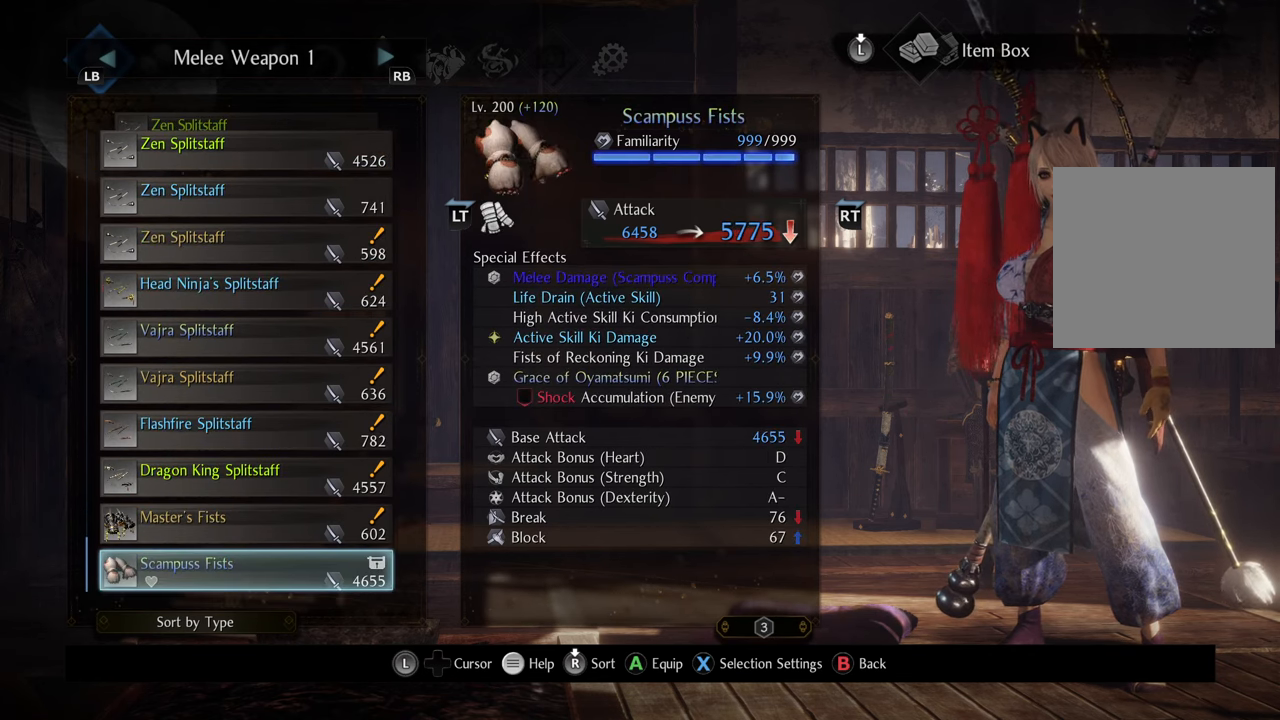
{"buttons": [], "left_stick": "center", "right_stick": "center", "events": []}
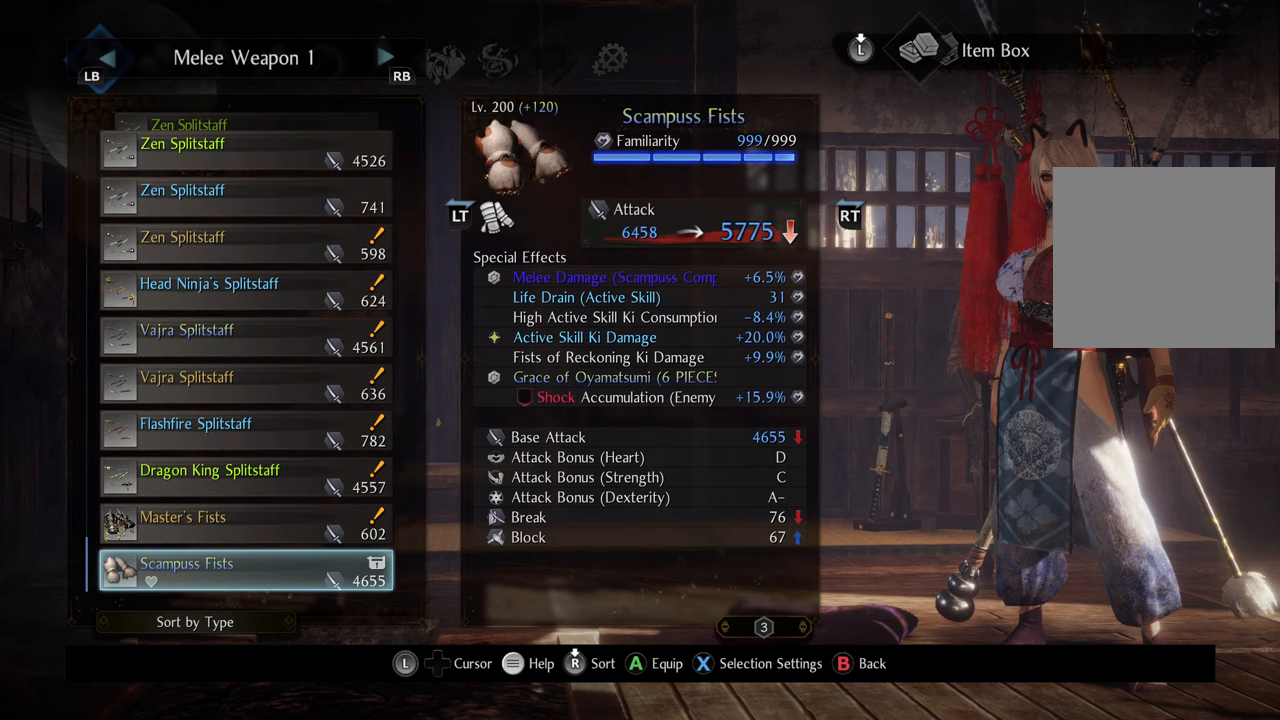
{"buttons": ["DPAD_UP"], "left_stick": "center", "right_stick": "center", "events": [[133, "DPAD_UP", "down"]]}
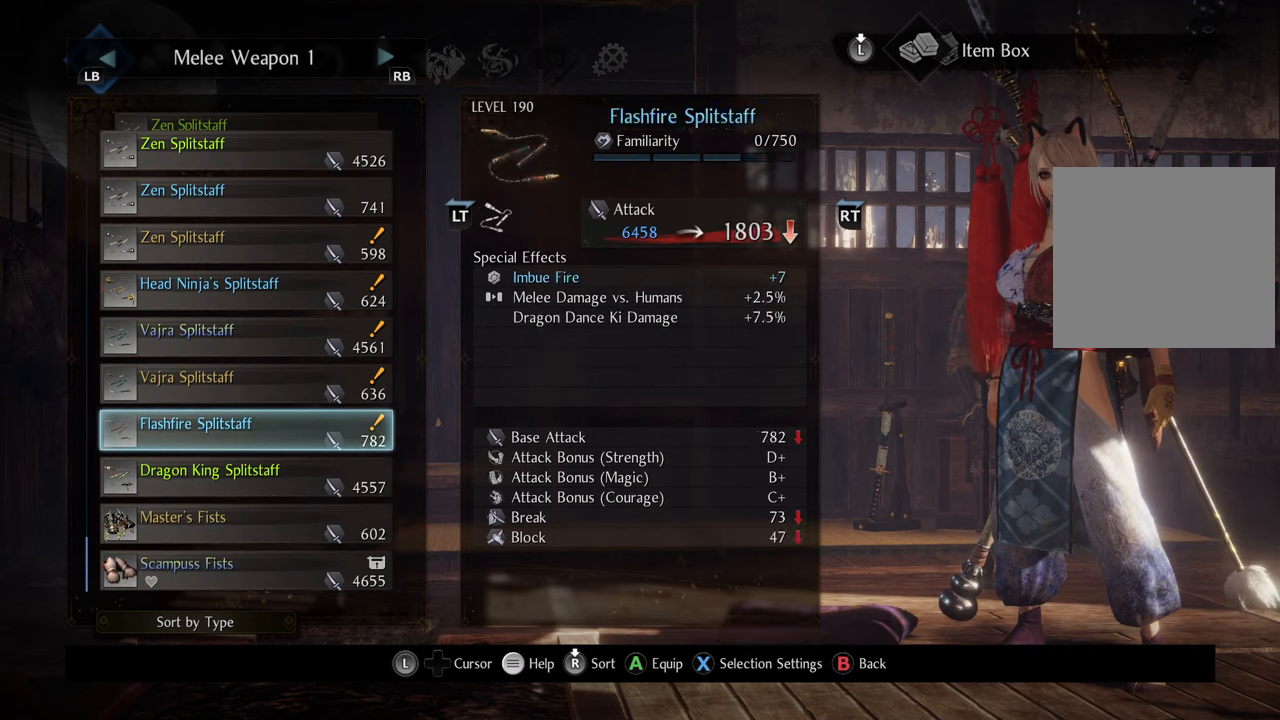
{"buttons": [], "left_stick": "center", "right_stick": "center", "events": [[150, "DPAD_UP", "up"]]}
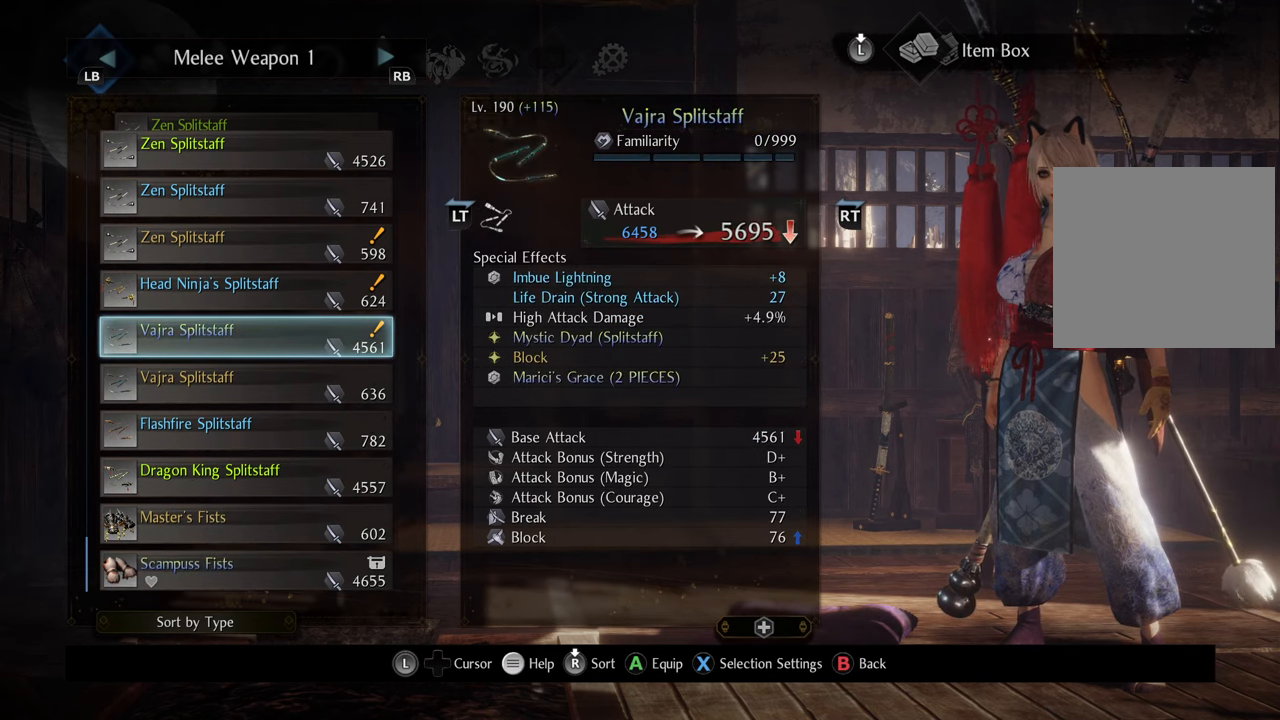
{"buttons": [], "left_stick": "center", "right_stick": "center", "events": []}
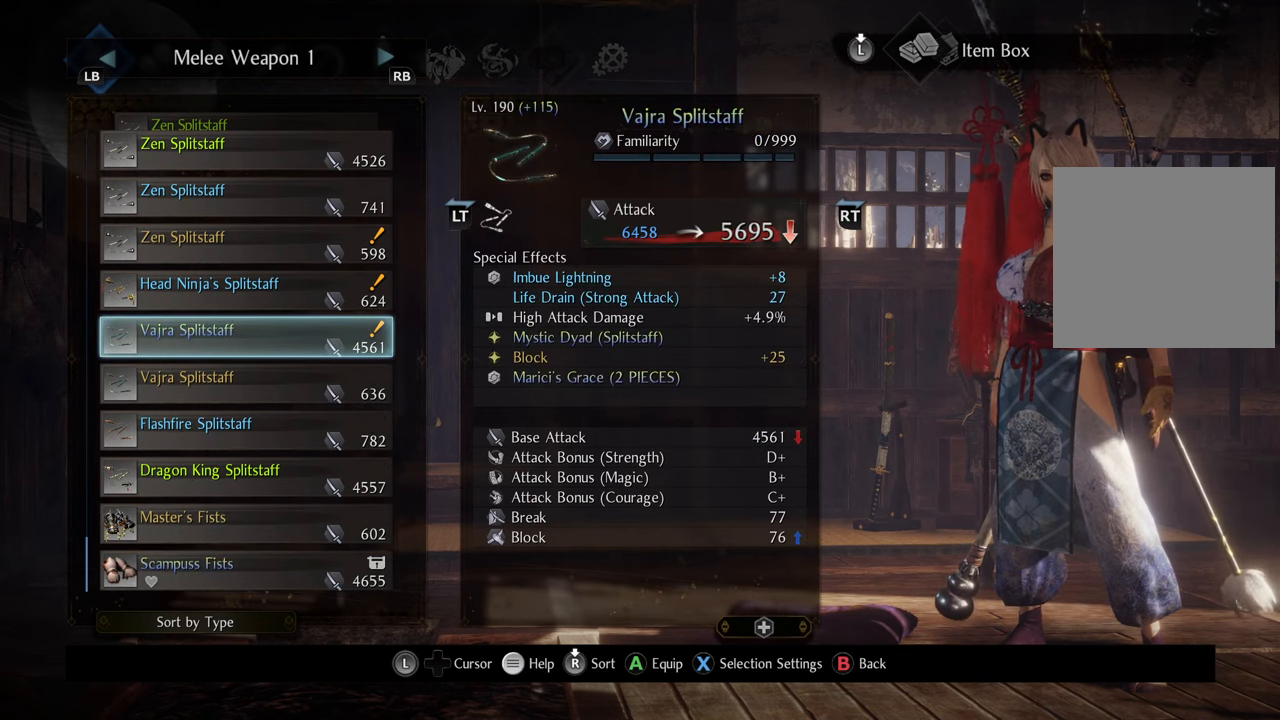
{"buttons": ["DPAD_DOWN"], "left_stick": "center", "right_stick": "center", "events": [[450, "DPAD_DOWN", "down"]]}
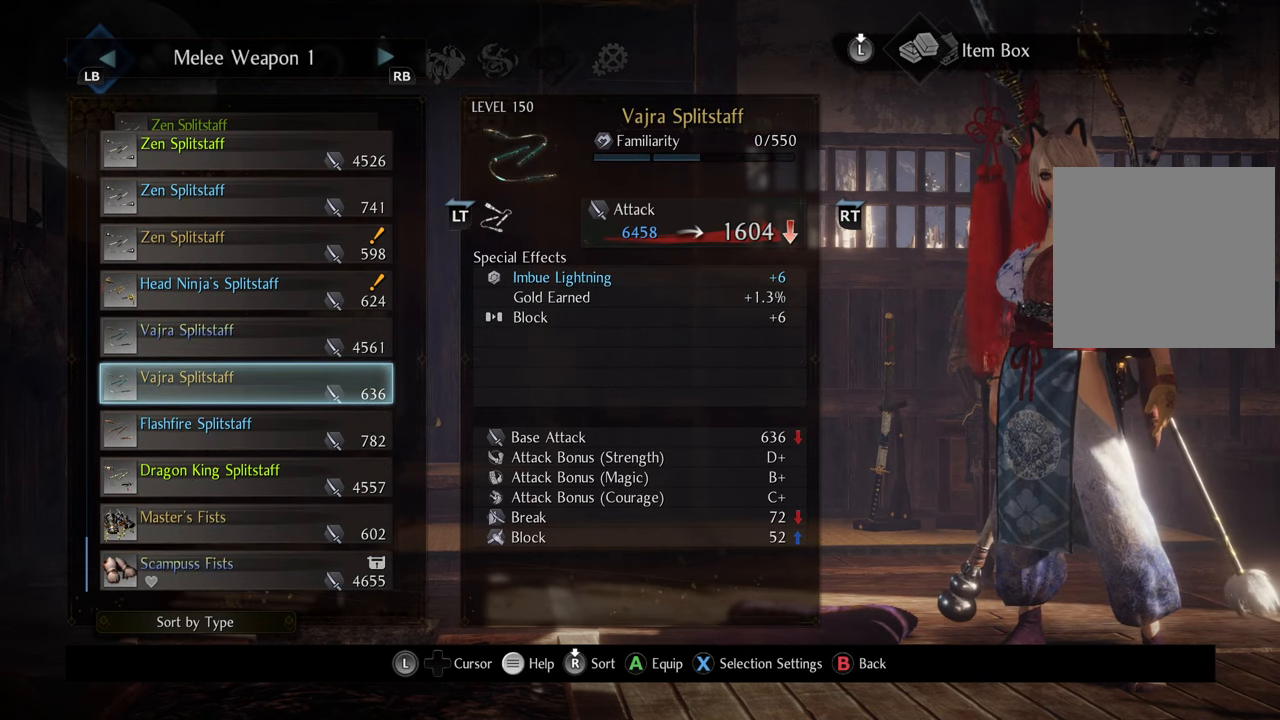
{"buttons": [], "left_stick": "center", "right_stick": "center", "events": [[467, "DPAD_DOWN", "up"]]}